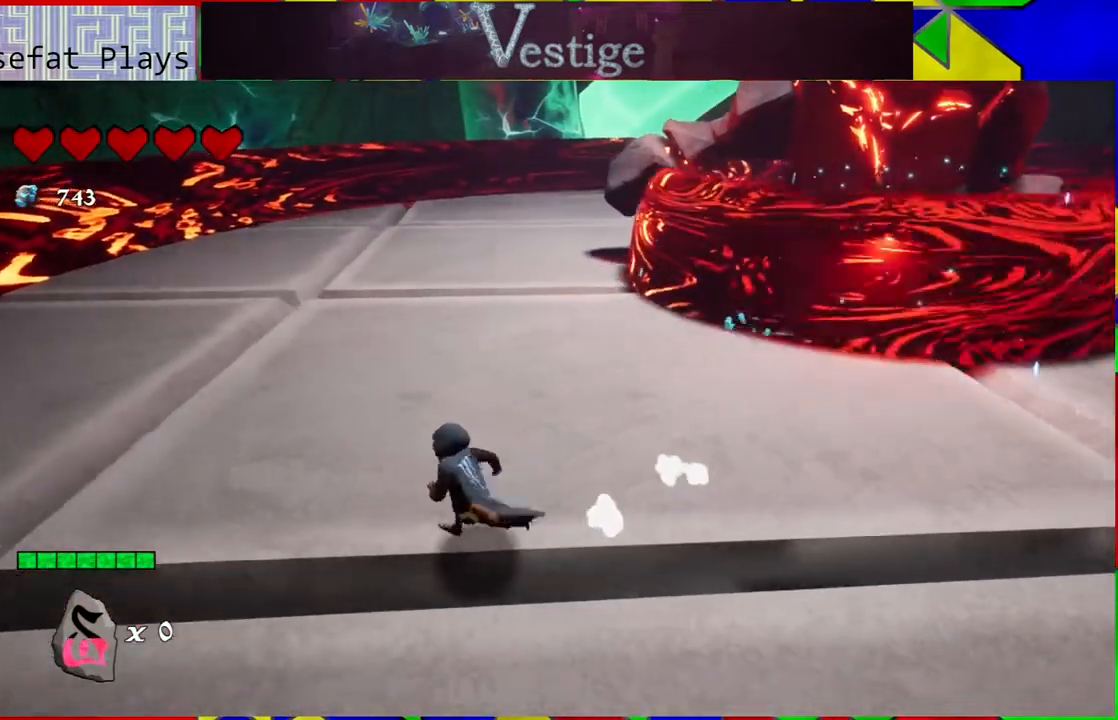
Gameplay with a controller (Nintendo layout); each line is a JSON object with the inputs held at the frame after it. "events" lists button and stick changes between this image and that frame as [ms after this image, input, new state], when the widget could be followed in between.
{"buttons": ["B"], "left_stick": "left", "right_stick": "center", "events": [[200, "B", "down"]]}
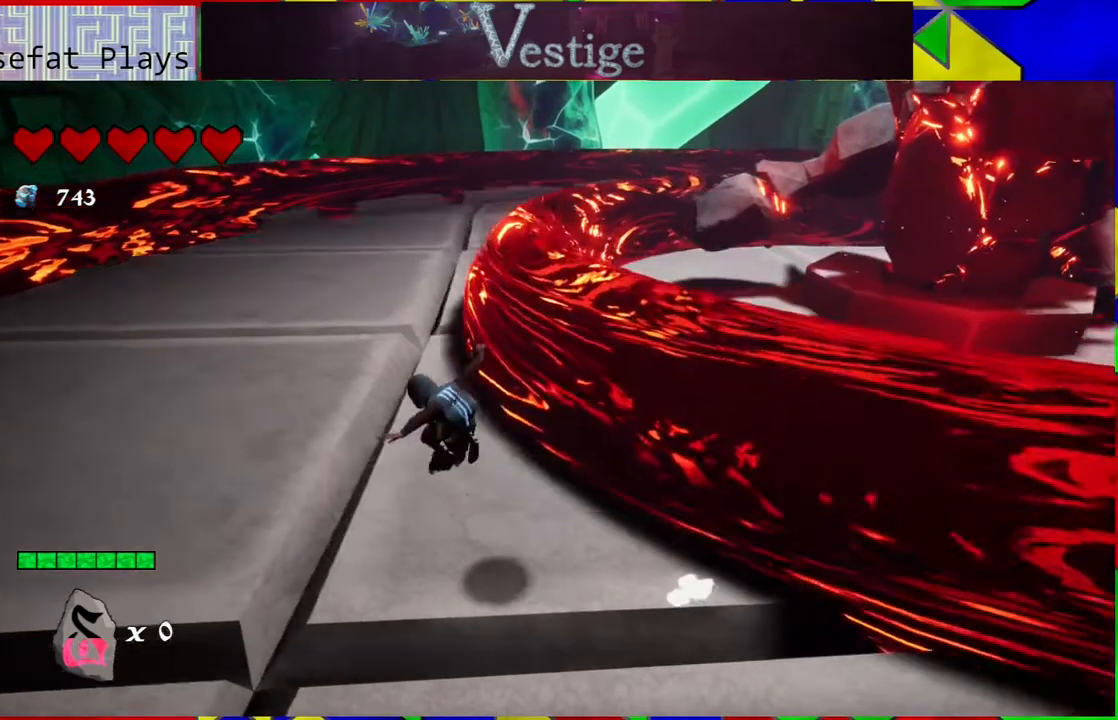
{"buttons": [], "left_stick": "up-left", "right_stick": "center", "events": [[33, "B", "up"], [100, "B", "down"], [267, "B", "up"], [367, "left_stick", "up-left"]]}
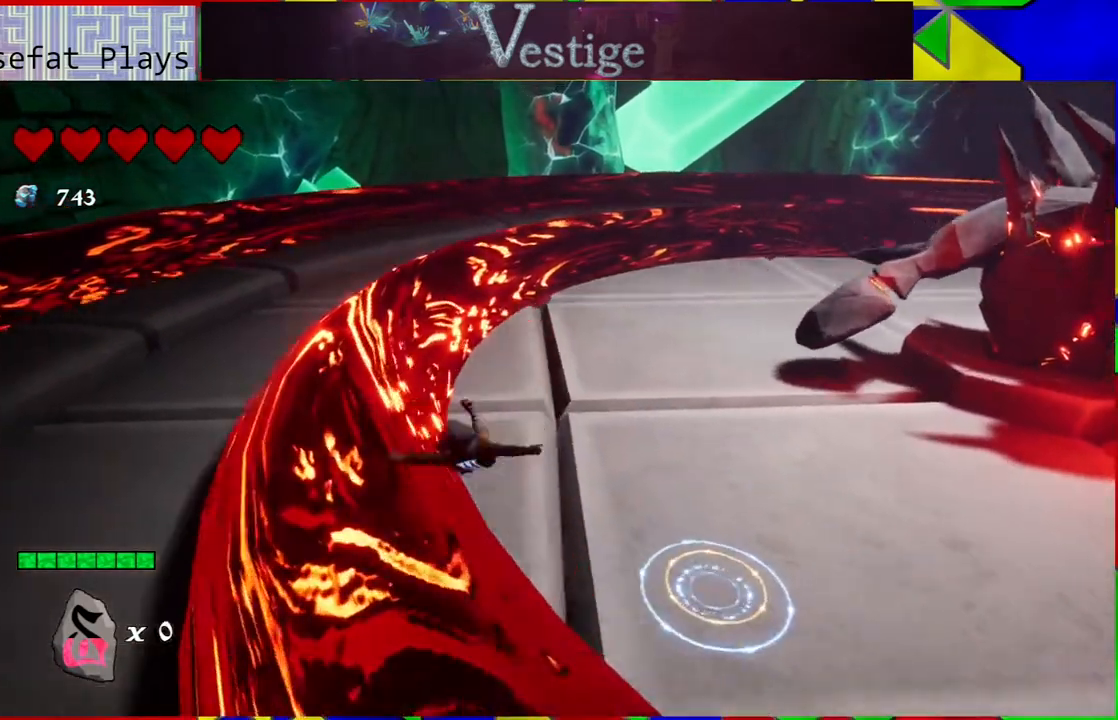
{"buttons": [], "left_stick": "left", "right_stick": "right", "events": [[17, "right_stick", "right"], [50, "left_stick", "left"]]}
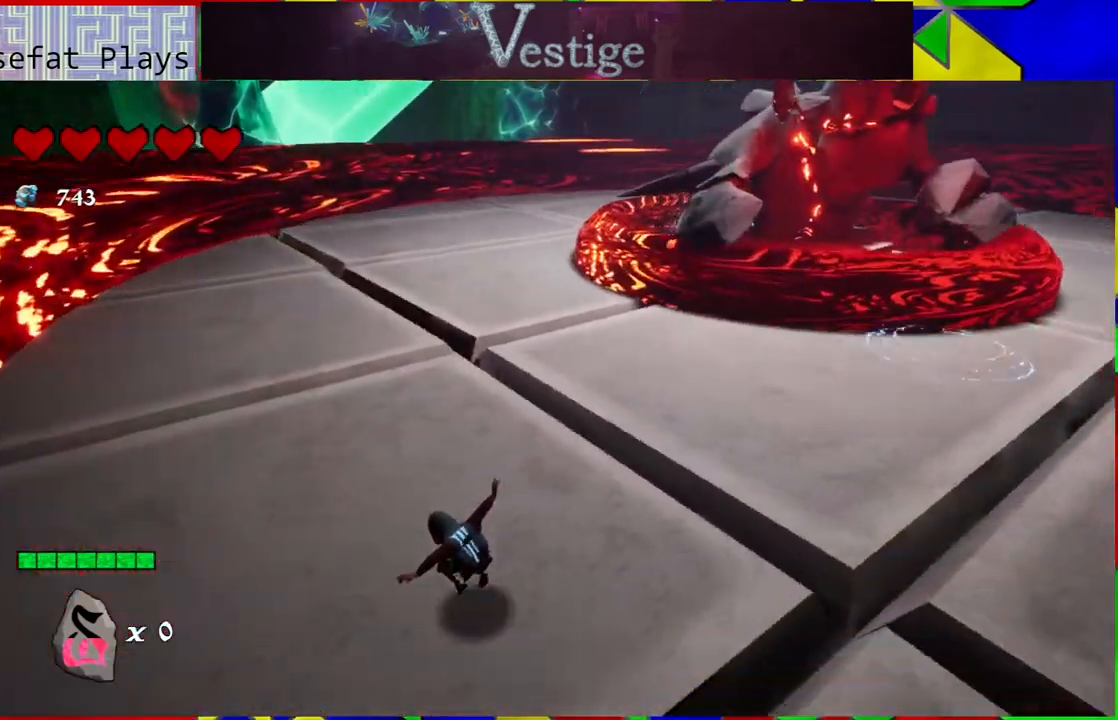
{"buttons": ["B"], "left_stick": "up-left", "right_stick": "center", "events": [[100, "right_stick", "center"], [250, "B", "down"], [333, "left_stick", "up-left"]]}
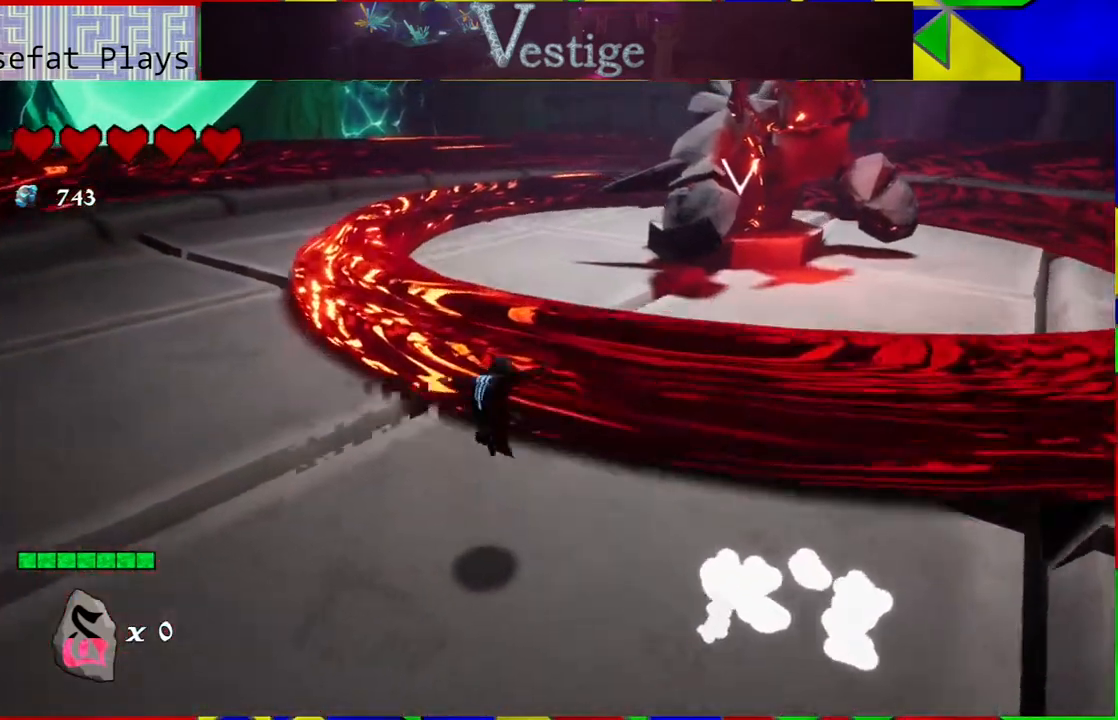
{"buttons": [], "left_stick": "up", "right_stick": "center", "events": [[67, "B", "up"], [167, "left_stick", "up"]]}
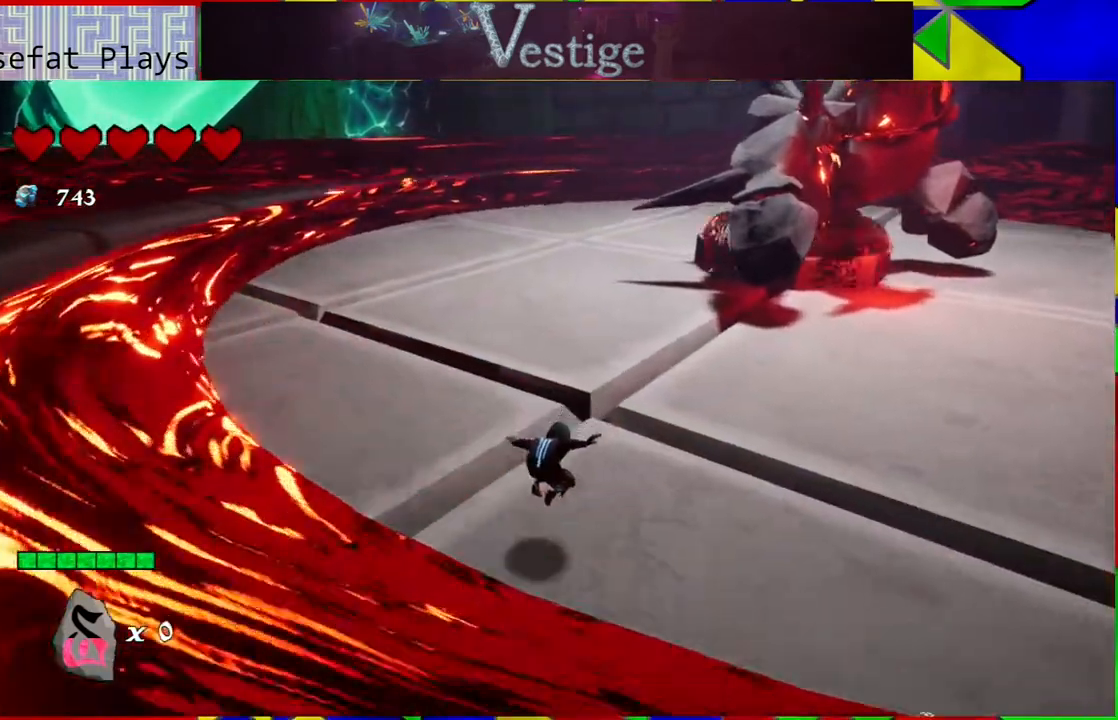
{"buttons": ["B"], "left_stick": "up-right", "right_stick": "center", "events": [[300, "B", "down"], [483, "left_stick", "up-right"]]}
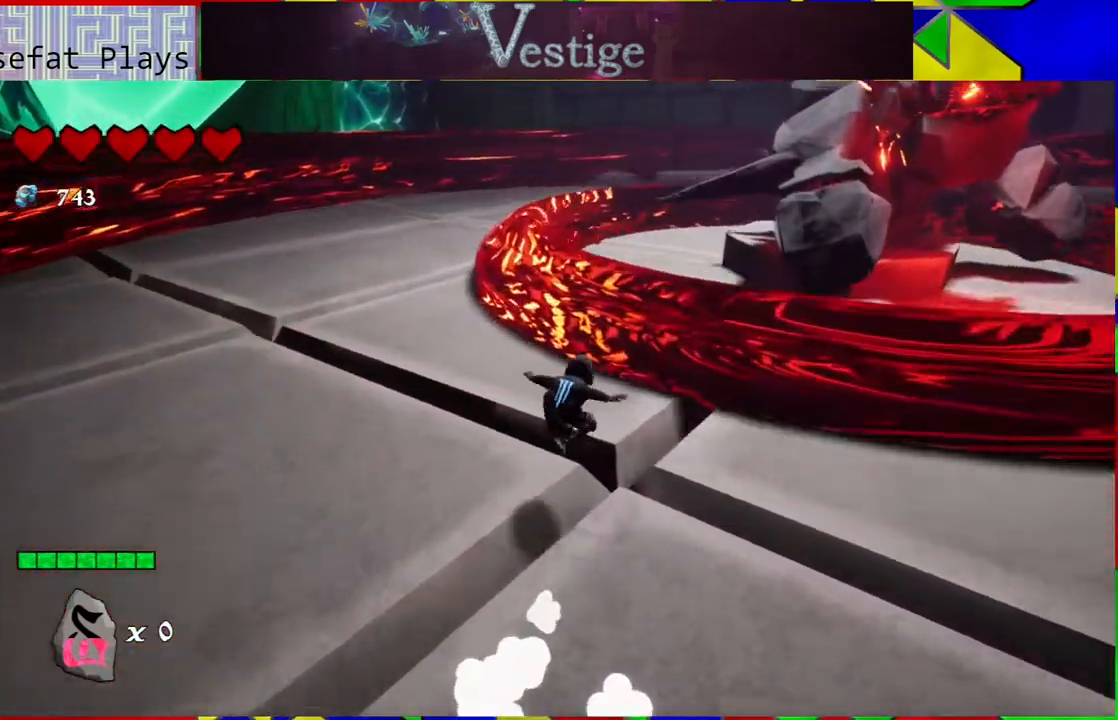
{"buttons": [], "left_stick": "up-right", "right_stick": "center", "events": [[267, "B", "up"]]}
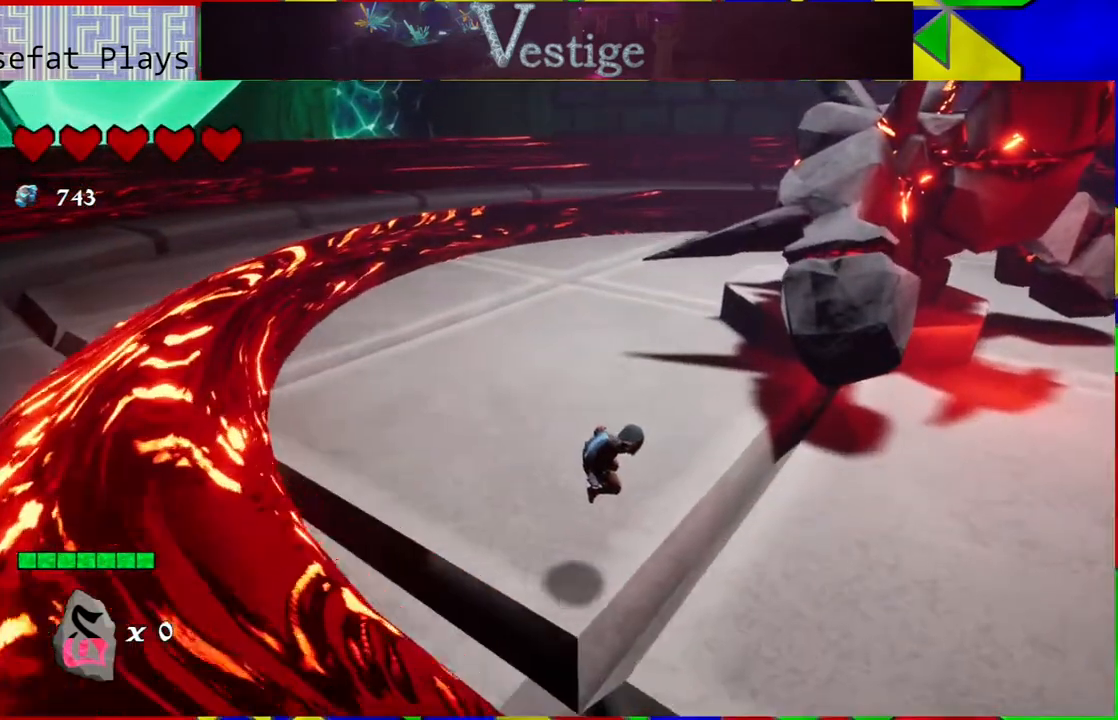
{"buttons": ["R2"], "left_stick": "up-right", "right_stick": "center", "events": [[417, "R2", "down"]]}
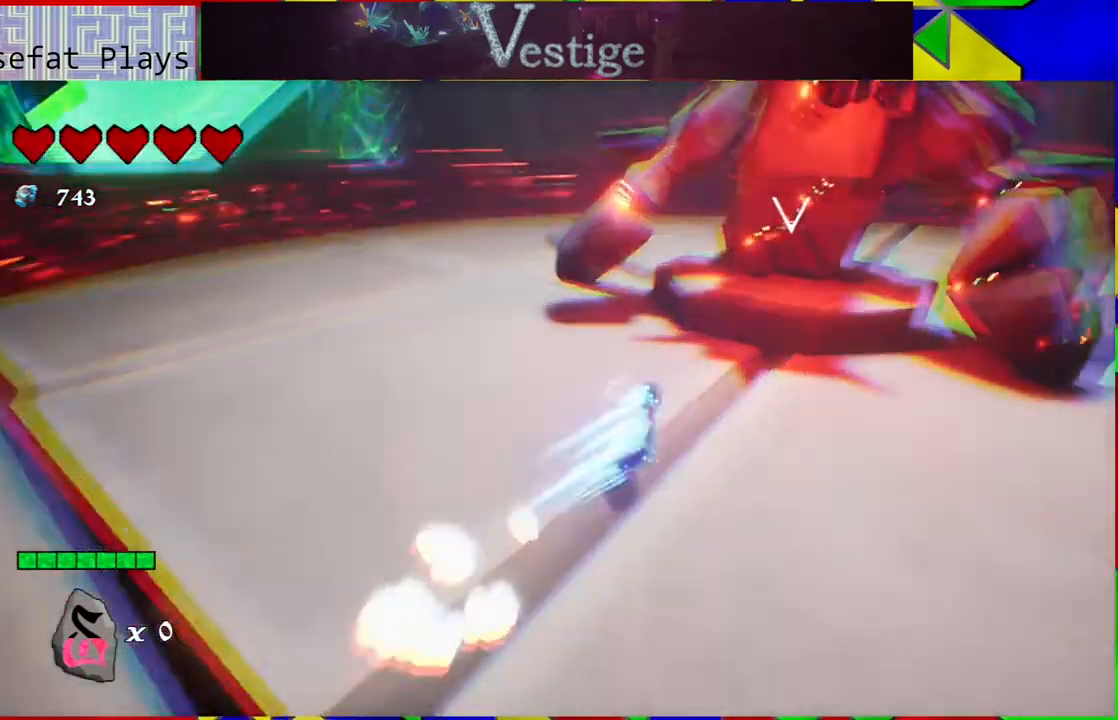
{"buttons": [], "left_stick": "up-right", "right_stick": "center", "events": [[50, "R2", "up"]]}
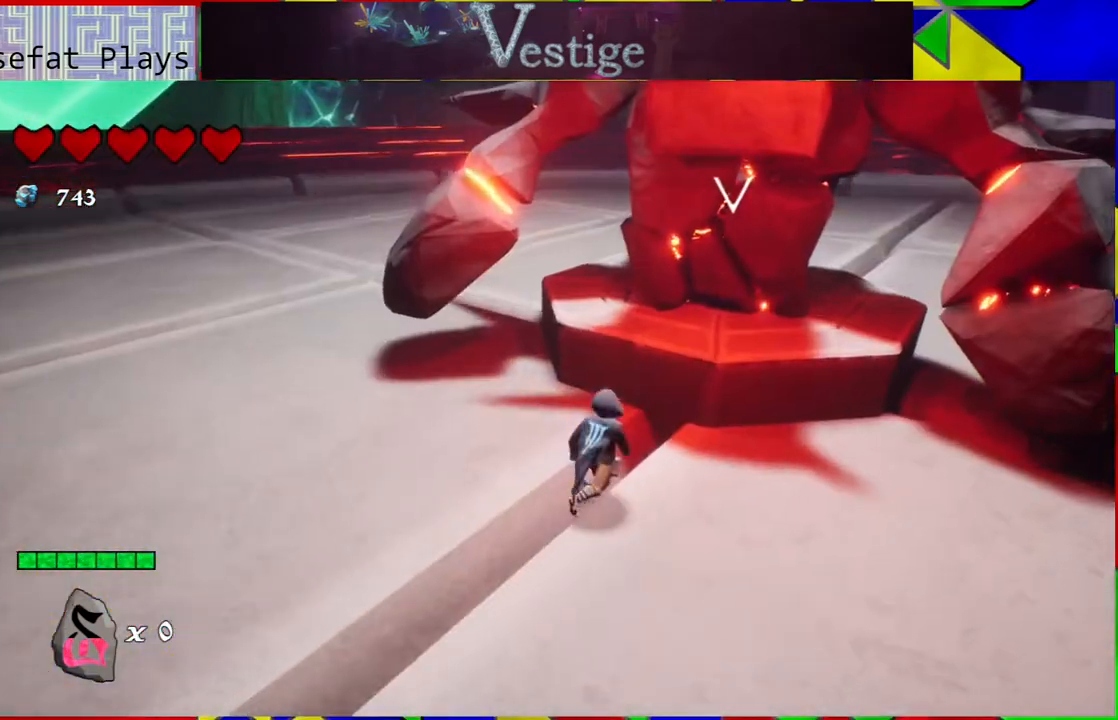
{"buttons": [], "left_stick": "up-right", "right_stick": "center", "events": [[83, "Y", "down"], [167, "Y", "up"], [217, "Y", "down"], [283, "Y", "up"], [367, "Y", "down"], [483, "Y", "up"]]}
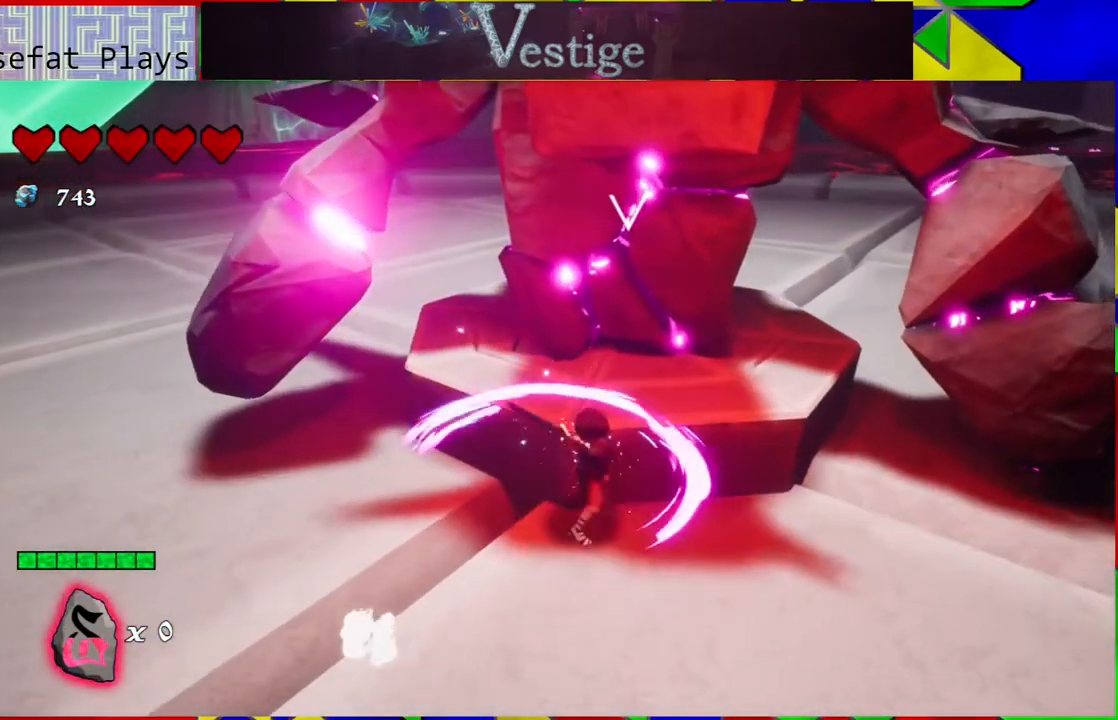
{"buttons": [], "left_stick": "up", "right_stick": "center", "events": [[67, "Y", "down"], [150, "Y", "up"], [183, "Y", "down"], [183, "left_stick", "up"], [300, "Y", "up"], [367, "Y", "down"], [433, "Y", "up"]]}
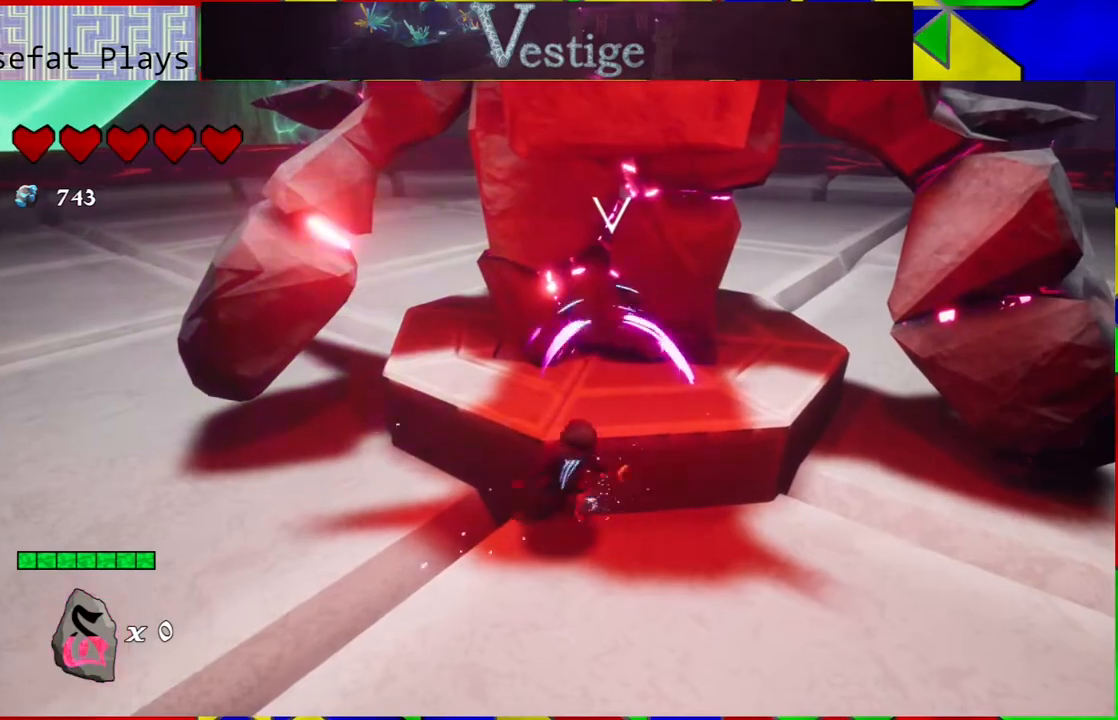
{"buttons": ["Y"], "left_stick": "up", "right_stick": "center", "events": [[17, "Y", "down"], [133, "Y", "up"], [200, "Y", "down"], [283, "Y", "up"], [367, "Y", "down"], [467, "Y", "up"], [500, "Y", "down"]]}
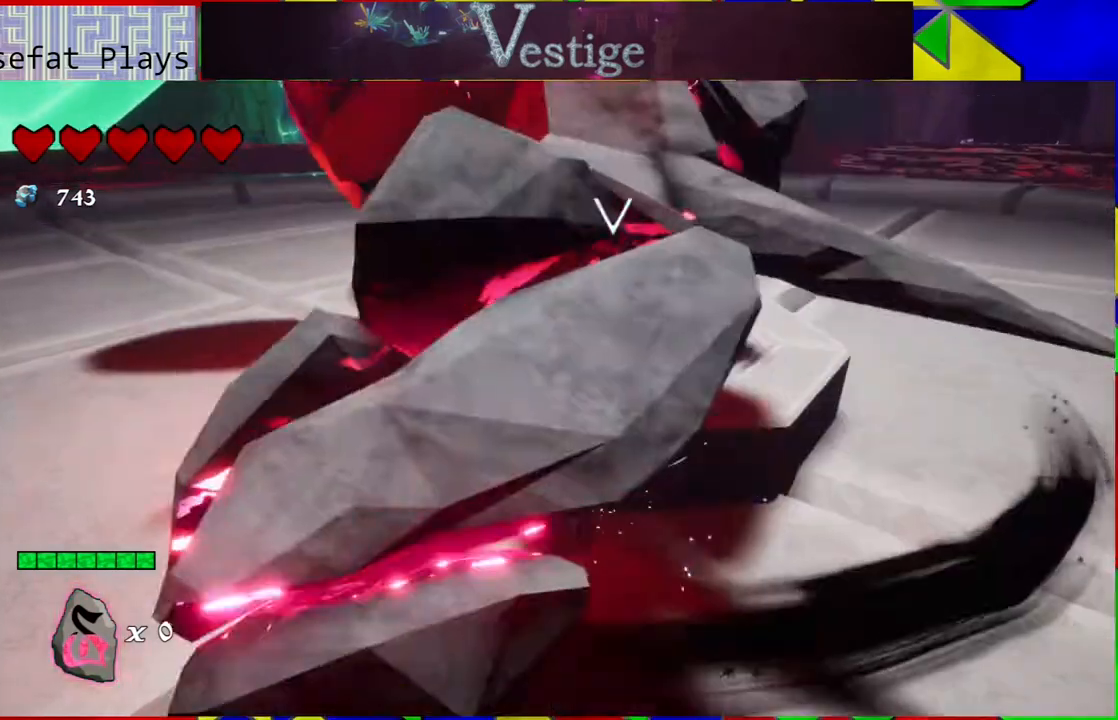
{"buttons": [], "left_stick": "up", "right_stick": "center", "events": [[150, "Y", "up"], [200, "Y", "down"], [283, "Y", "up"], [333, "Y", "down"], [417, "Y", "up"]]}
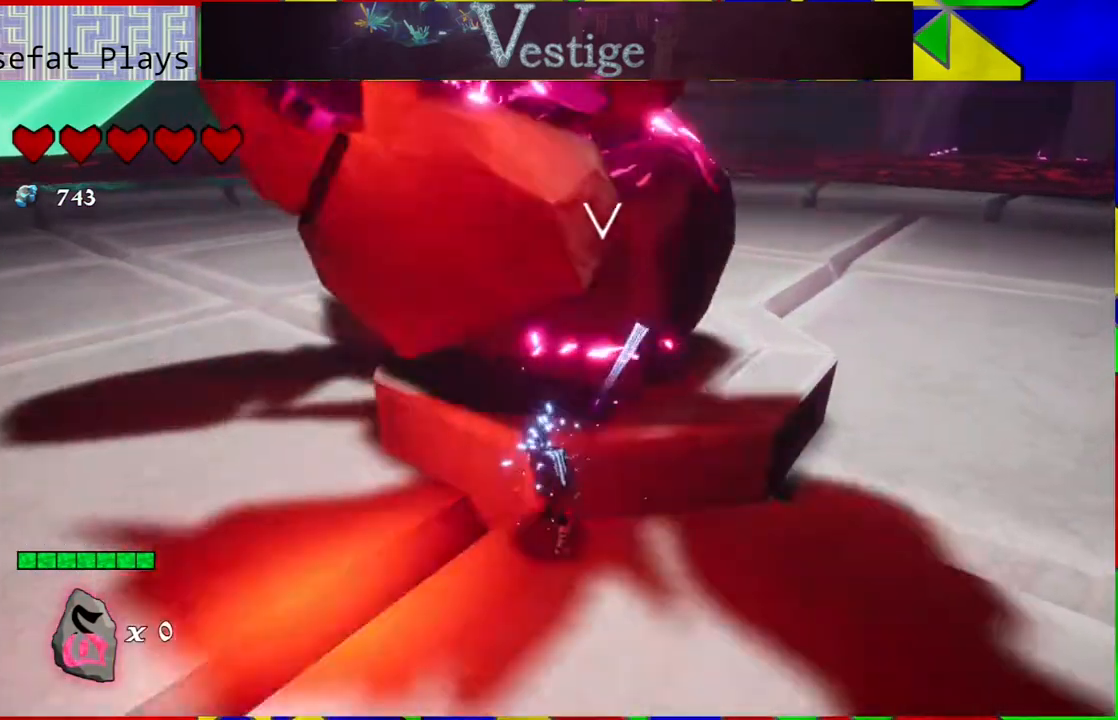
{"buttons": [], "left_stick": "up", "right_stick": "center", "events": [[17, "Y", "down"], [67, "Y", "up"], [183, "left_stick", "up-right"], [233, "Y", "down"], [283, "left_stick", "up"], [317, "Y", "up"], [400, "Y", "down"], [483, "Y", "up"]]}
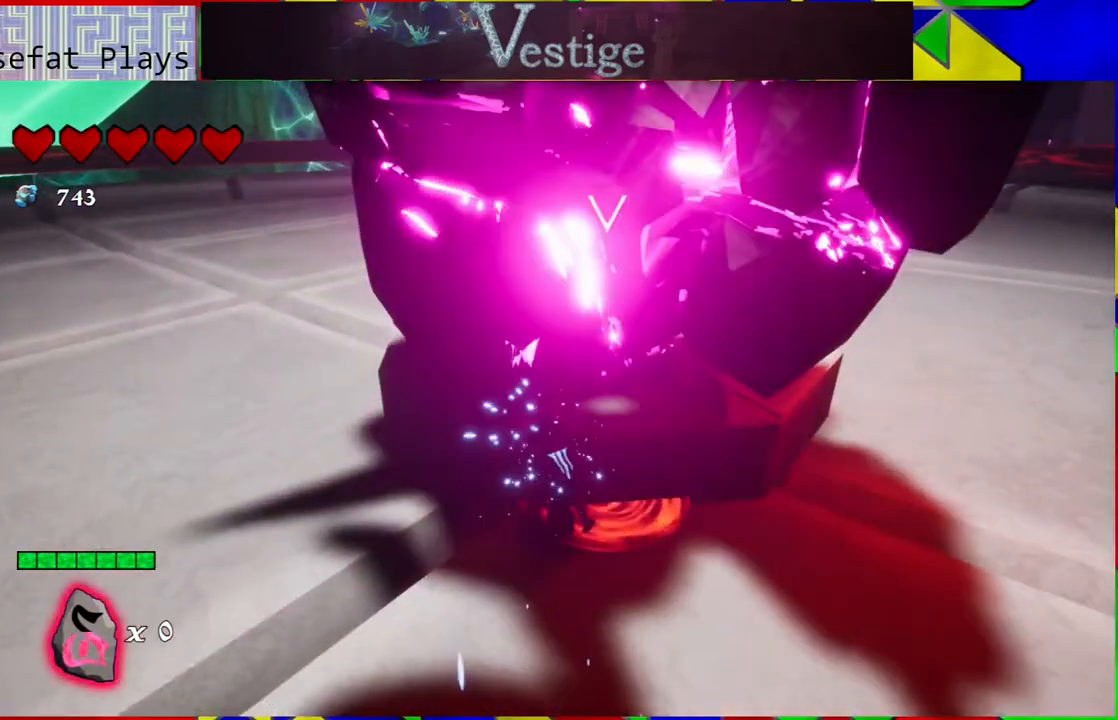
{"buttons": [], "left_stick": "down-left", "right_stick": "center", "events": [[133, "left_stick", "down-left"], [283, "R2", "down"], [450, "R2", "up"]]}
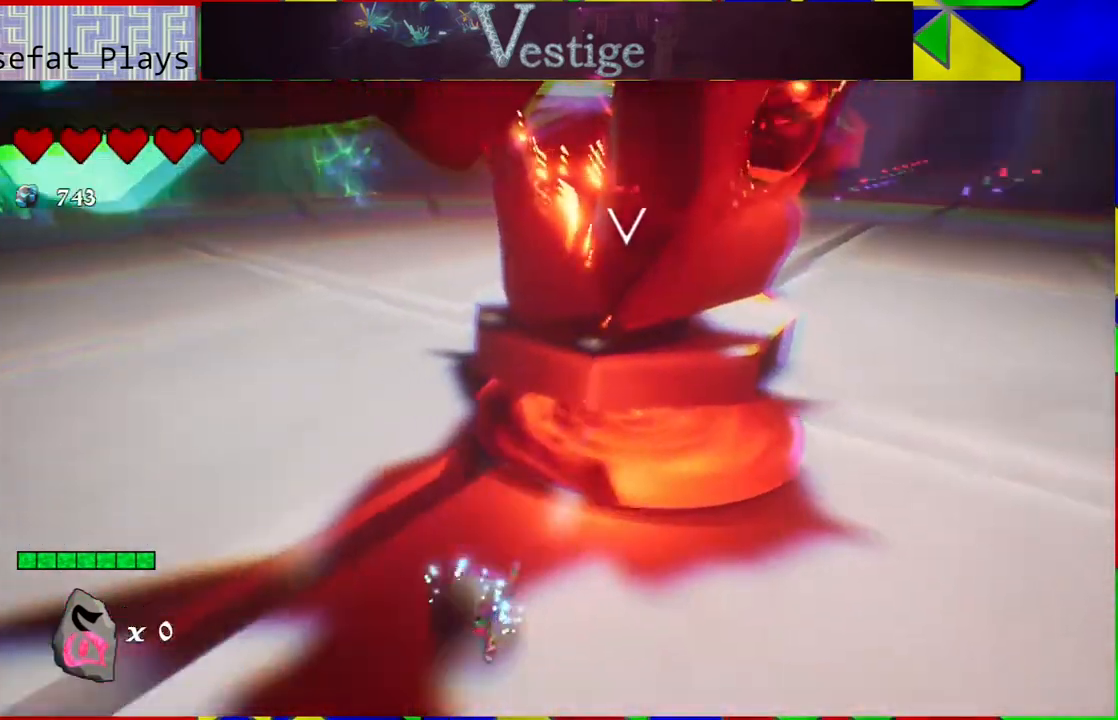
{"buttons": [], "left_stick": "left", "right_stick": "center", "events": [[383, "left_stick", "left"]]}
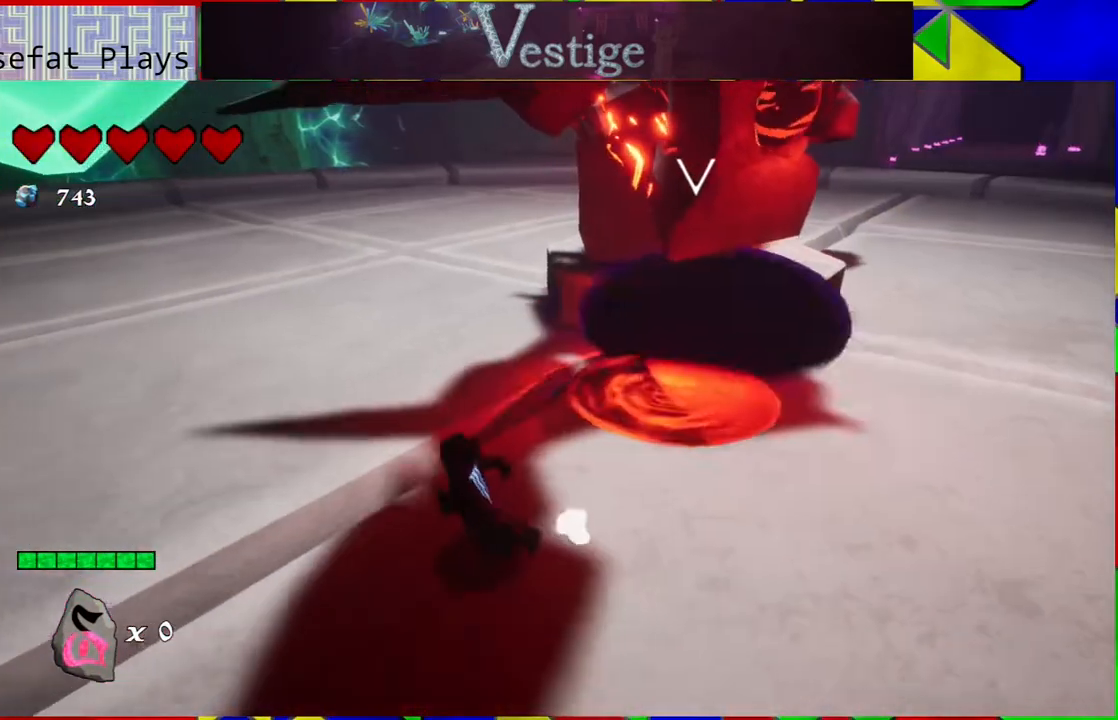
{"buttons": [], "left_stick": "left", "right_stick": "center", "events": []}
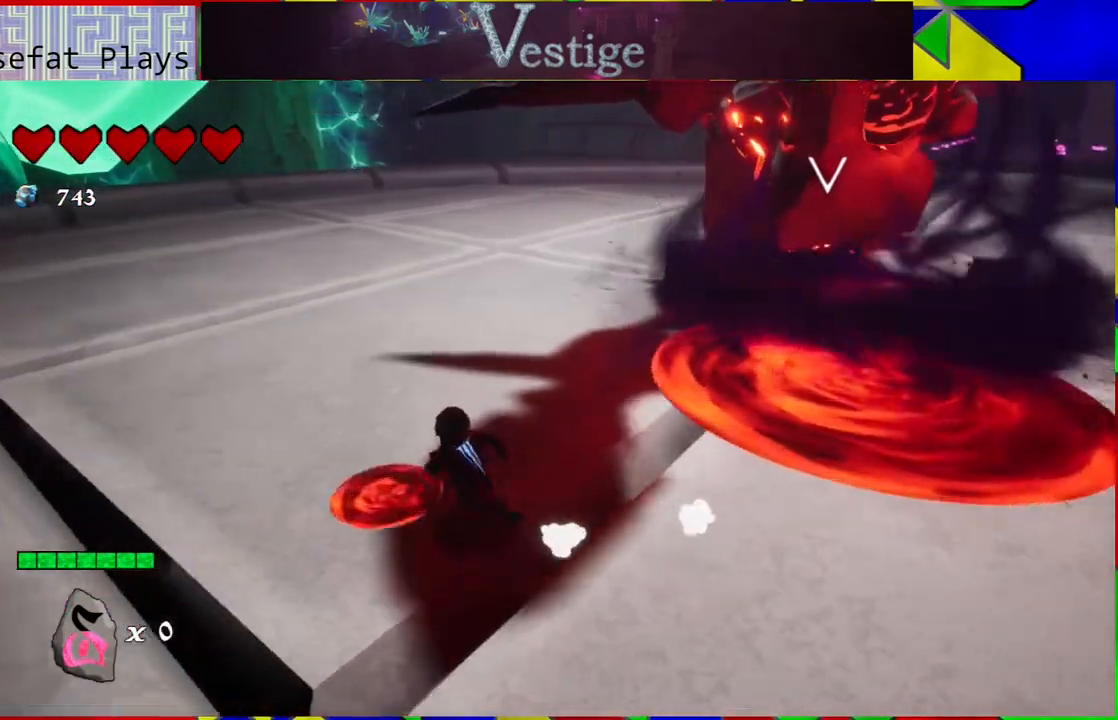
{"buttons": [], "left_stick": "left", "right_stick": "right", "events": [[117, "right_stick", "right"]]}
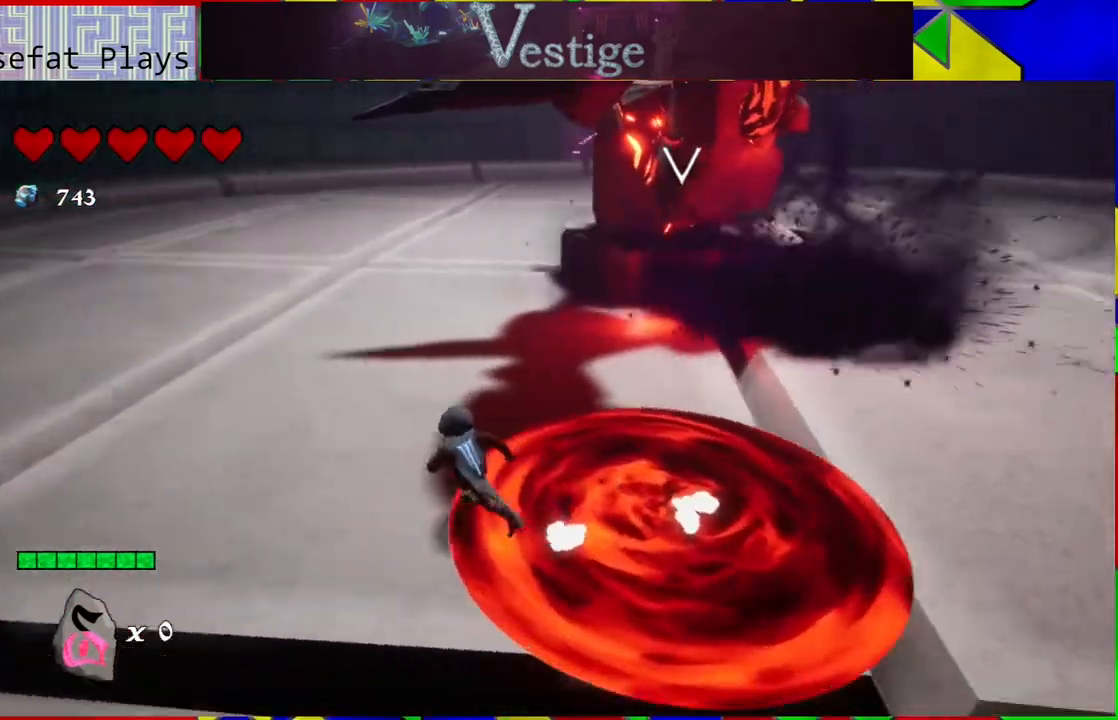
{"buttons": [], "left_stick": "left", "right_stick": "center", "events": [[117, "right_stick", "center"], [283, "R2", "down"], [467, "R2", "up"]]}
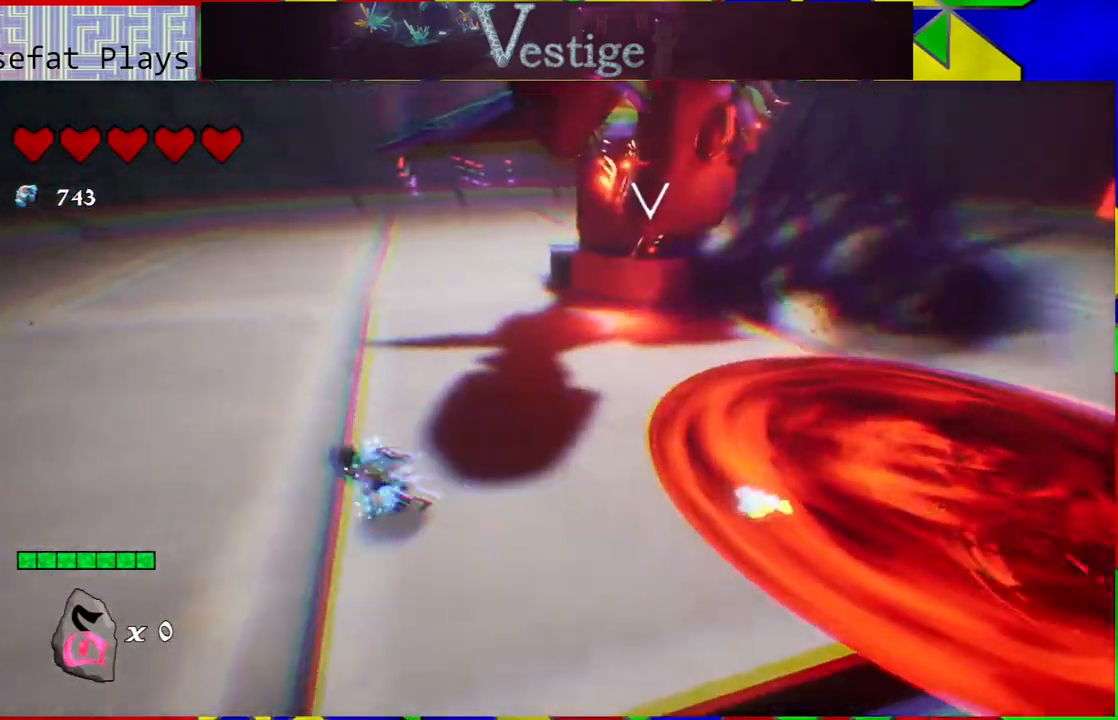
{"buttons": [], "left_stick": "up-left", "right_stick": "right", "events": [[183, "right_stick", "right"], [367, "left_stick", "up-left"]]}
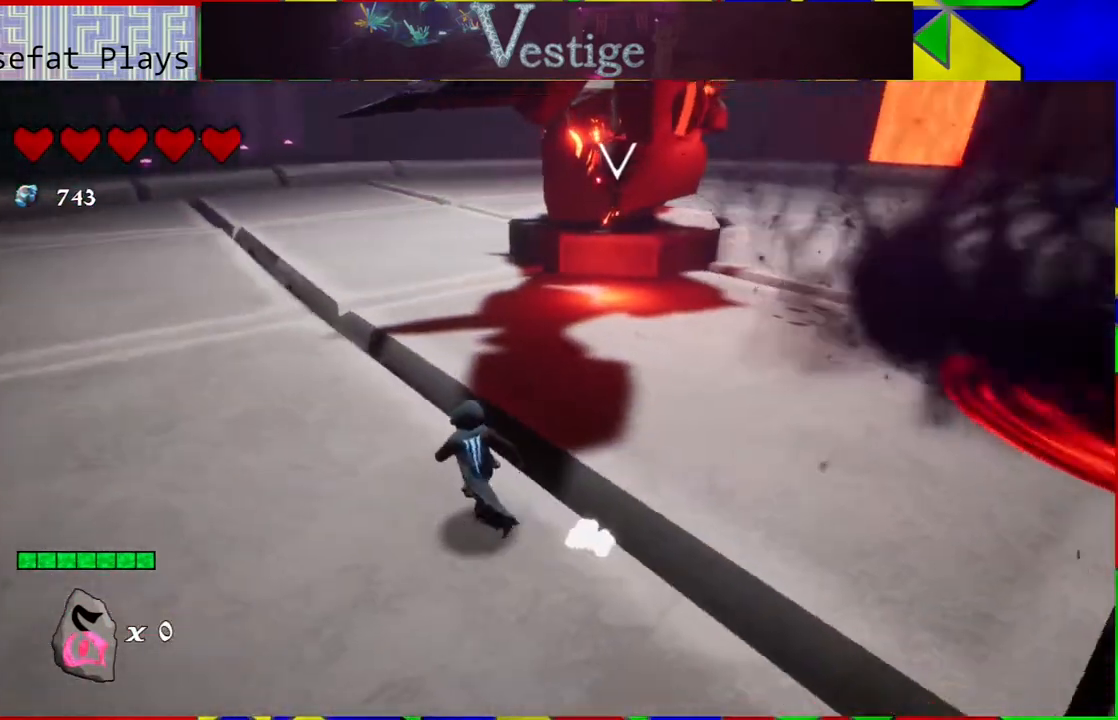
{"buttons": [], "left_stick": "up", "right_stick": "center", "events": [[150, "left_stick", "up"], [233, "right_stick", "center"]]}
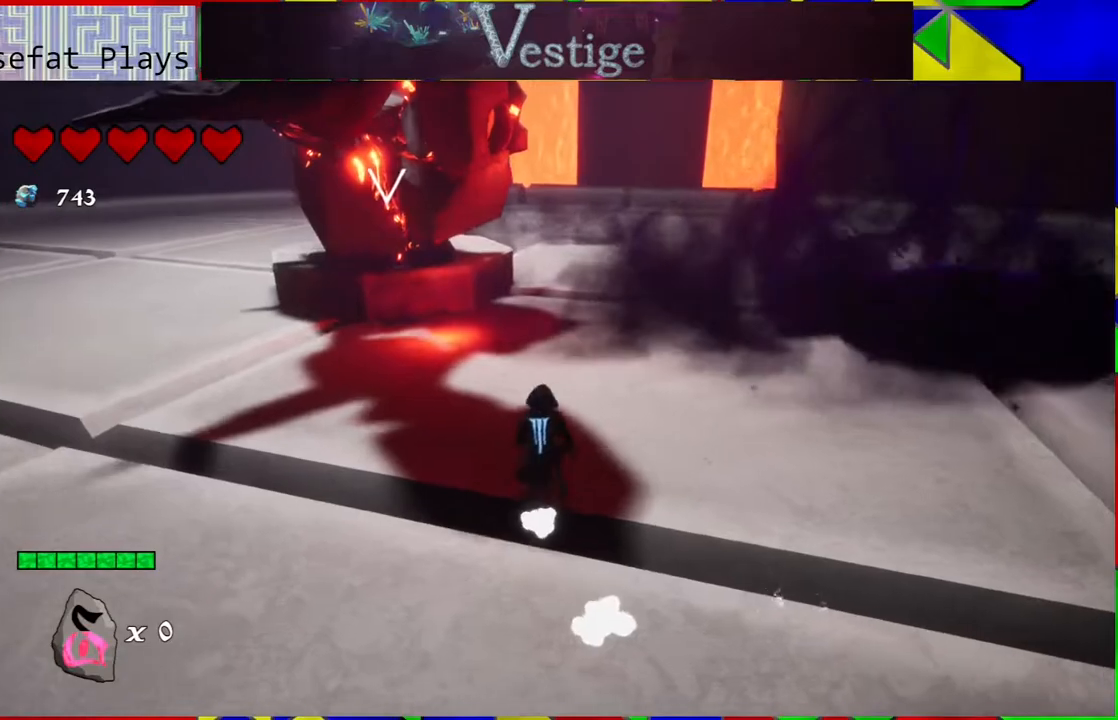
{"buttons": [], "left_stick": "up-left", "right_stick": "center", "events": [[133, "left_stick", "up-left"]]}
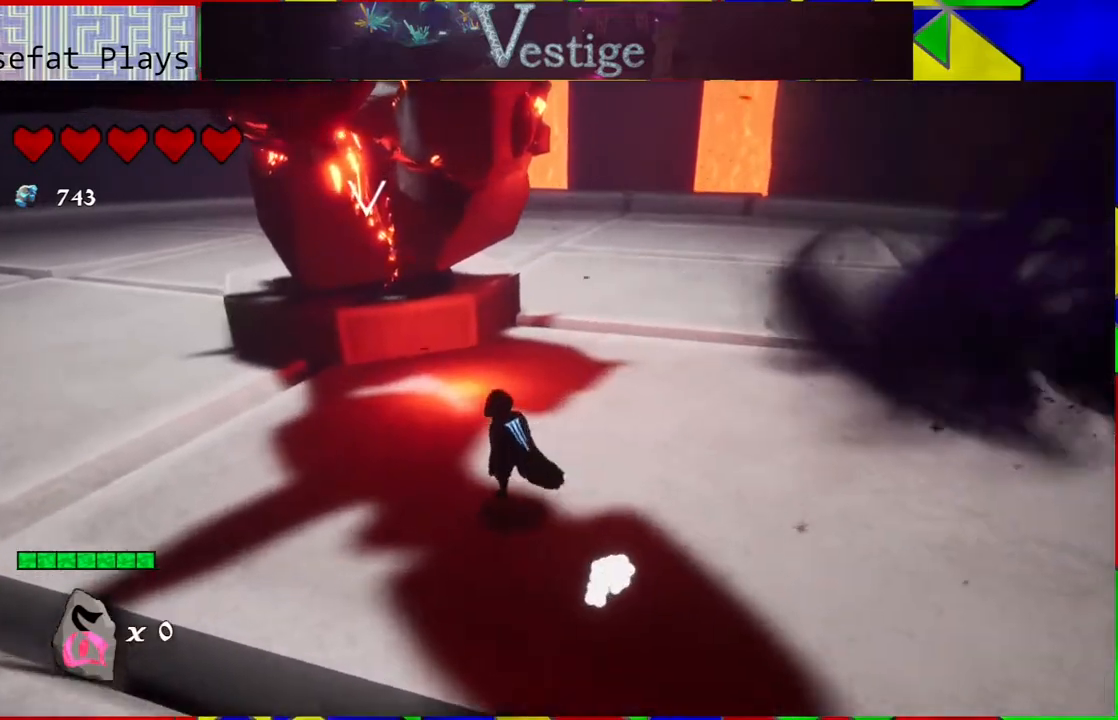
{"buttons": ["Y"], "left_stick": "up-left", "right_stick": "center", "events": [[33, "R2", "down"], [200, "R2", "up"], [500, "Y", "down"]]}
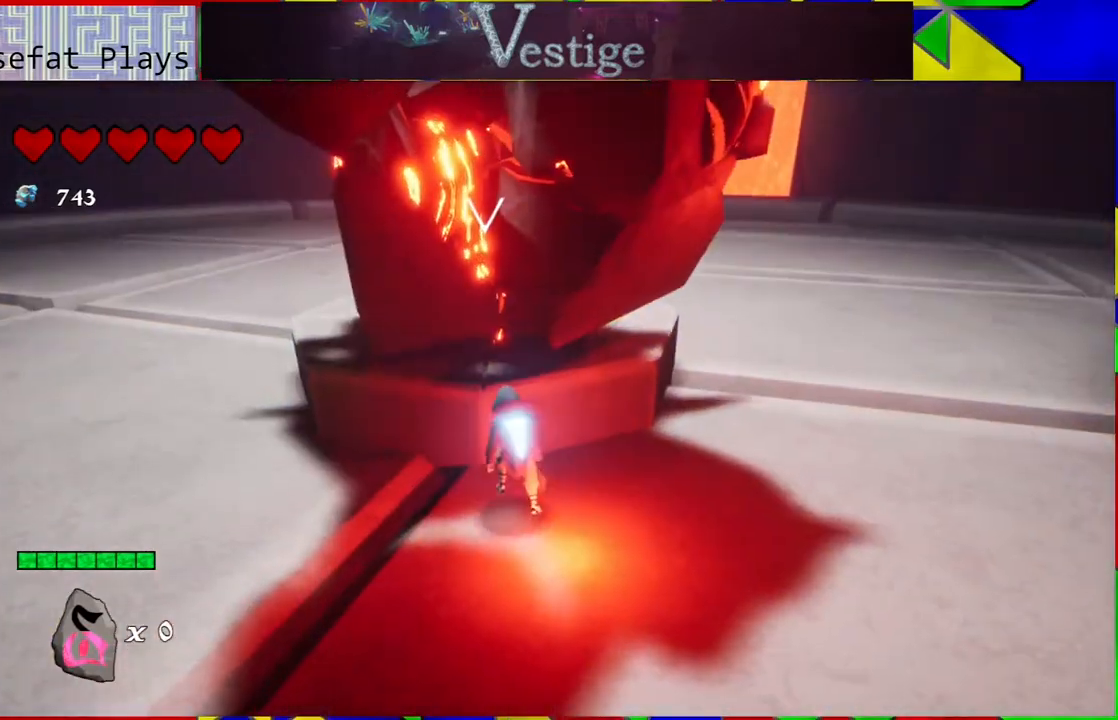
{"buttons": ["Y"], "left_stick": "up-left", "right_stick": "center", "events": [[50, "Y", "up"], [100, "Y", "down"], [233, "Y", "up"], [283, "Y", "down"], [350, "Y", "up"], [350, "left_stick", "up"], [450, "Y", "down"], [483, "left_stick", "up-left"]]}
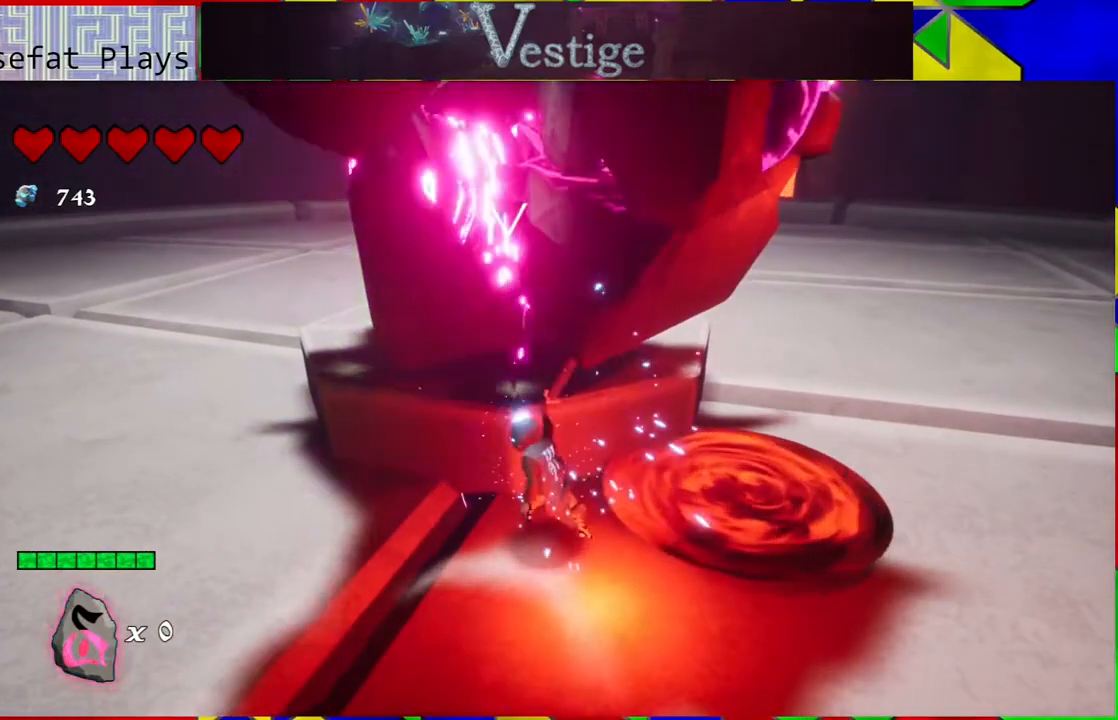
{"buttons": [], "left_stick": "left", "right_stick": "center", "events": [[33, "Y", "up"], [117, "Y", "down"], [183, "Y", "up"], [200, "left_stick", "left"], [350, "R2", "down"], [483, "R2", "up"]]}
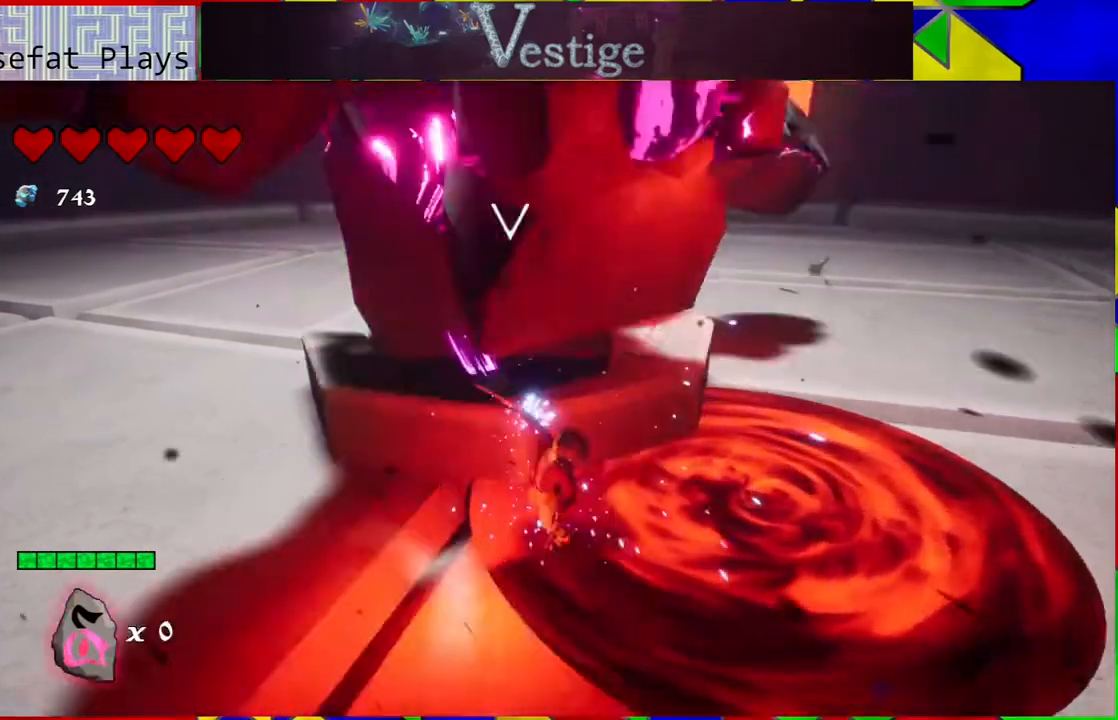
{"buttons": [], "left_stick": "left", "right_stick": "center", "events": [[67, "R2", "down"], [200, "R2", "up"], [383, "R2", "down"], [500, "R2", "up"]]}
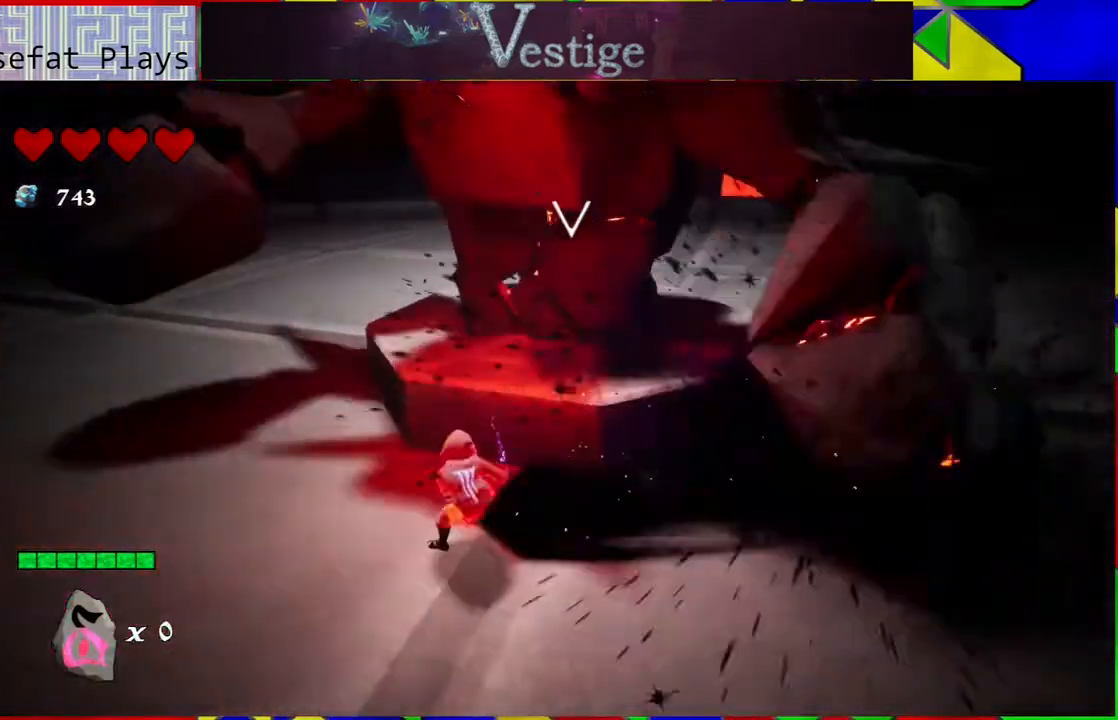
{"buttons": [], "left_stick": "up-right", "right_stick": "center", "events": [[50, "R2", "down"], [217, "R2", "up"], [350, "left_stick", "center"], [467, "left_stick", "up-right"]]}
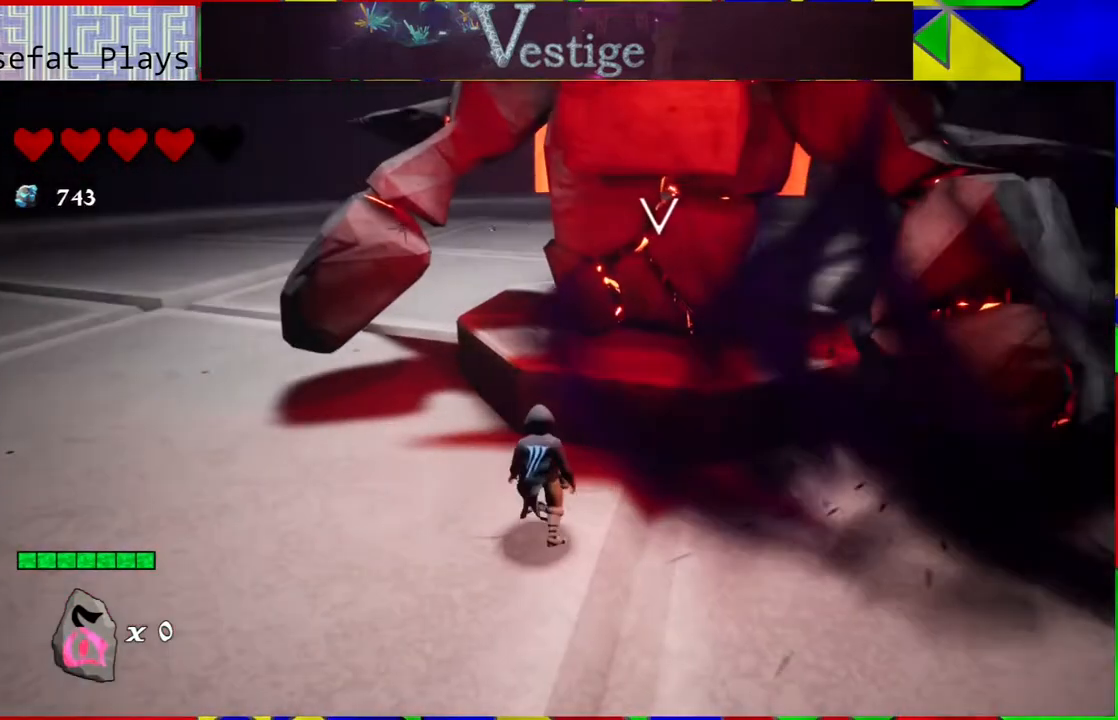
{"buttons": ["Y"], "left_stick": "up", "right_stick": "center", "events": [[33, "left_stick", "up"], [150, "Y", "down"], [250, "Y", "up"], [333, "Y", "down"], [383, "Y", "up"], [467, "Y", "down"]]}
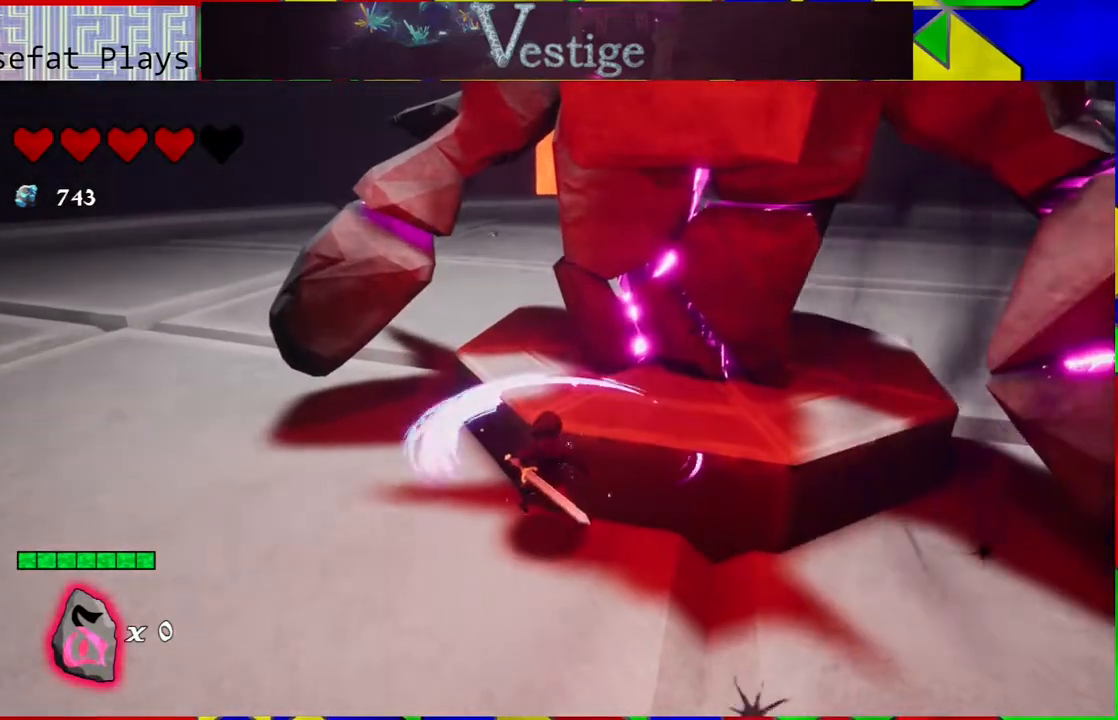
{"buttons": ["Y"], "left_stick": "up-right", "right_stick": "center", "events": [[67, "Y", "up"], [100, "Y", "down"], [233, "Y", "up"], [300, "left_stick", "up-right"], [317, "Y", "down"], [400, "Y", "up"], [450, "Y", "down"]]}
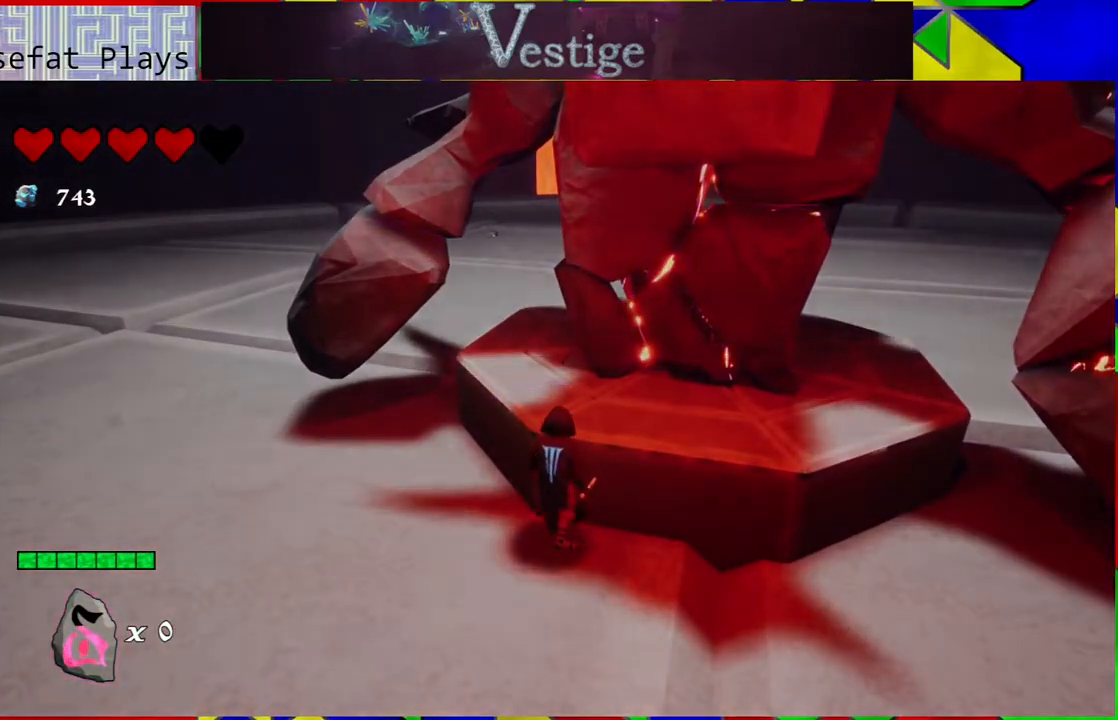
{"buttons": [], "left_stick": "center", "right_stick": "center", "events": [[50, "Y", "up"], [117, "Y", "down"], [233, "Y", "up"], [267, "Y", "down"], [350, "Y", "up"], [400, "left_stick", "center"]]}